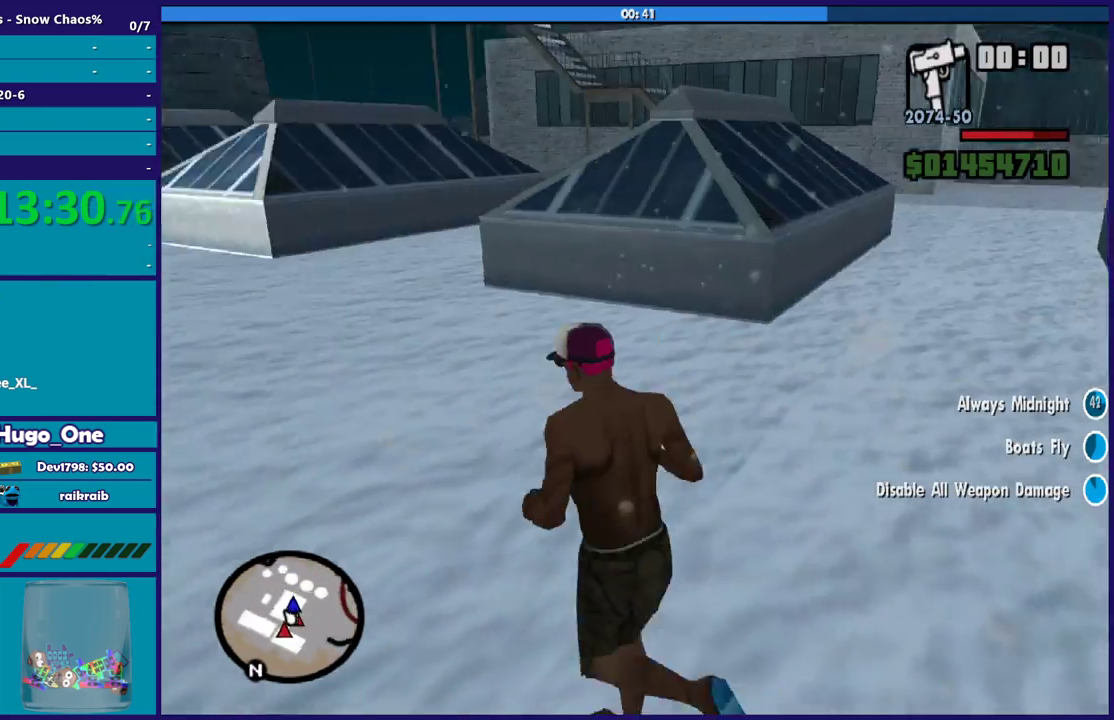
Gameplay with a controller (Xbox layout); each line is a JSON object with the inputs held at the frame after it. "events" lists button and stick changes between this image and that frame as [ms after this image, input, new state], when the widget could be followed in between.
{"buttons": [], "left_stick": "up", "right_stick": "center", "events": [[33, "R1", "up"], [267, "right_stick", "center"], [400, "R1", "down"], [467, "R1", "up"], [467, "left_stick", "up"]]}
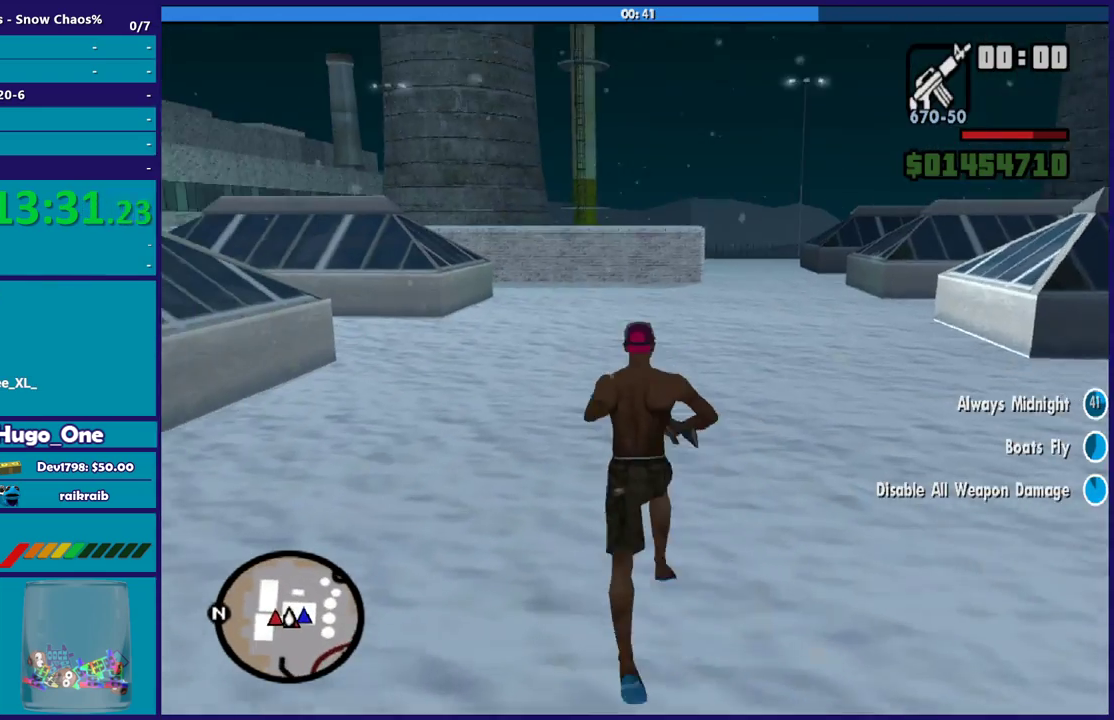
{"buttons": [], "left_stick": "left", "right_stick": "down-right", "events": [[367, "right_stick", "down-right"], [401, "left_stick", "up-left"], [468, "left_stick", "left"]]}
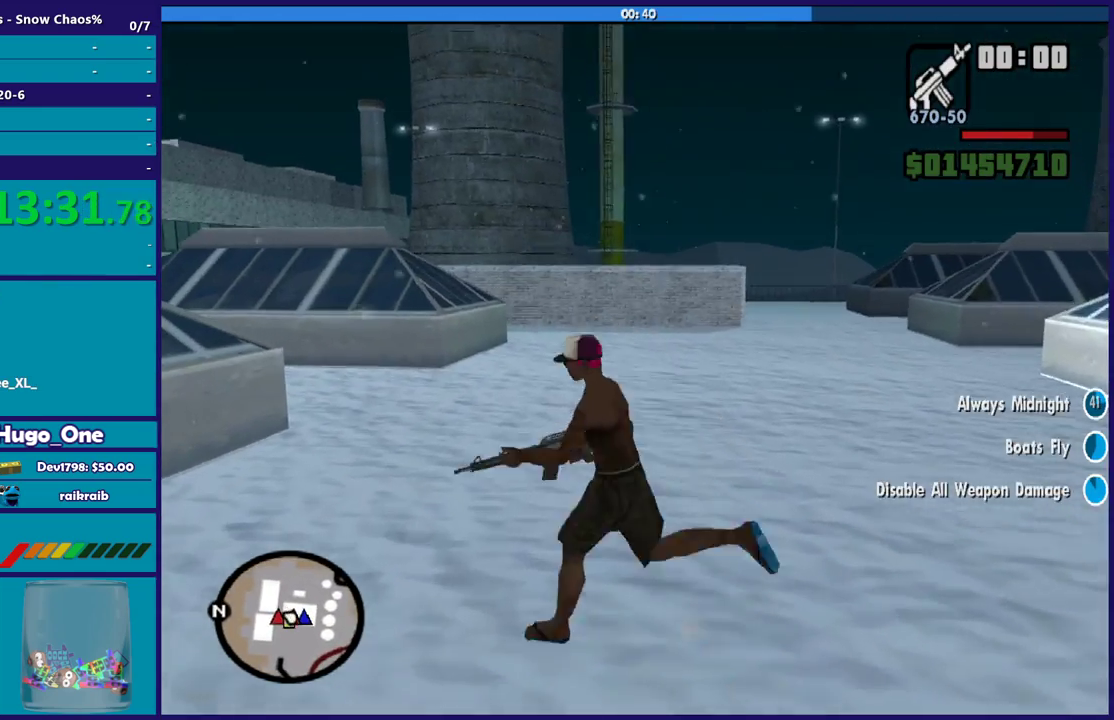
{"buttons": [], "left_stick": "up", "right_stick": "right", "events": [[33, "right_stick", "right"], [233, "left_stick", "up"], [400, "L1", "down"], [500, "L1", "up"]]}
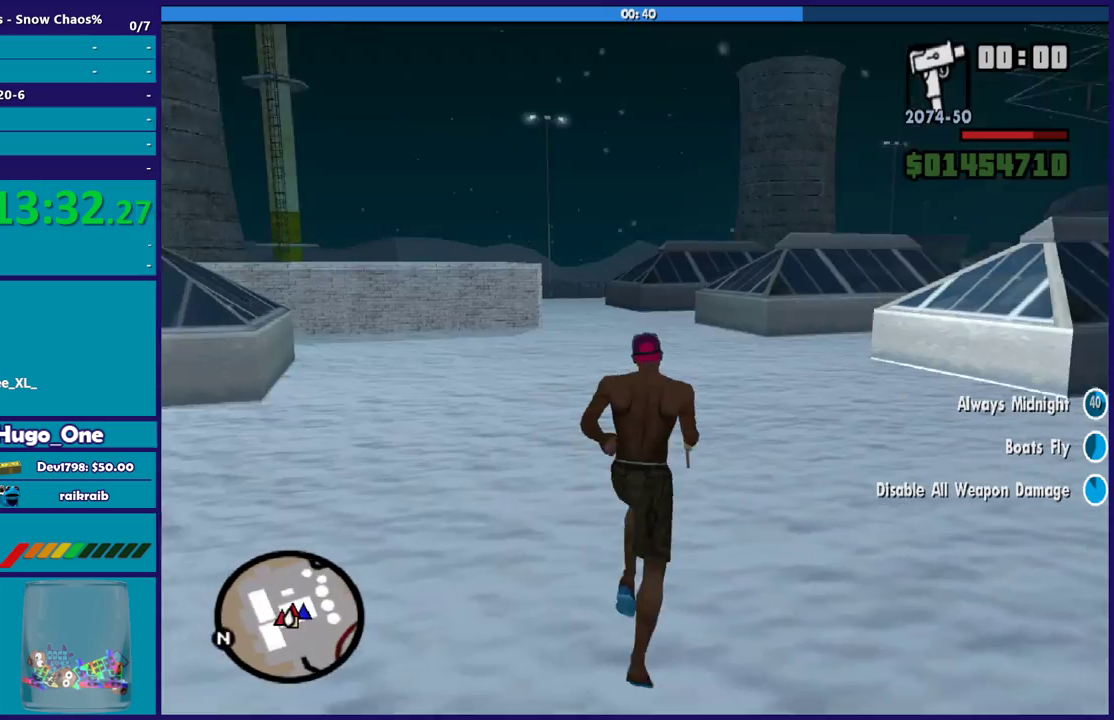
{"buttons": [], "left_stick": "right", "right_stick": "right", "events": [[34, "left_stick", "up-right"], [100, "L1", "down"], [201, "L1", "up"], [301, "L1", "down"], [367, "left_stick", "right"], [401, "L1", "up"]]}
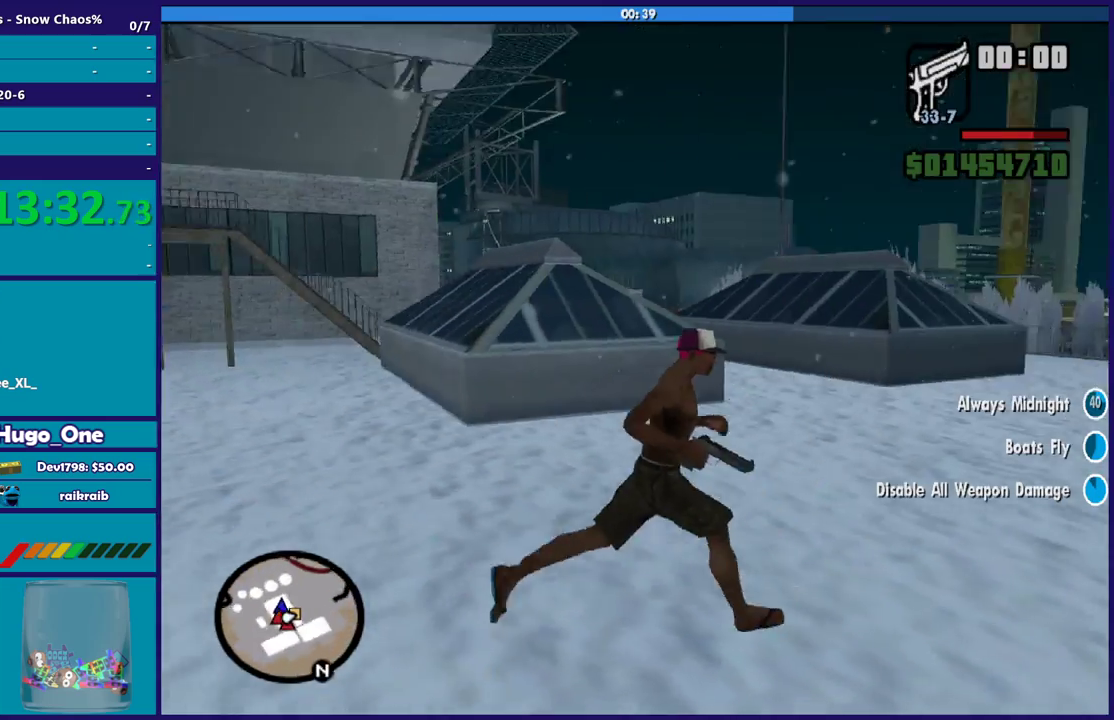
{"buttons": [], "left_stick": "up-right", "right_stick": "right", "events": [[100, "L1", "down"], [133, "left_stick", "up"], [233, "L1", "up"], [367, "L1", "down"], [467, "L1", "up"], [500, "left_stick", "up-right"]]}
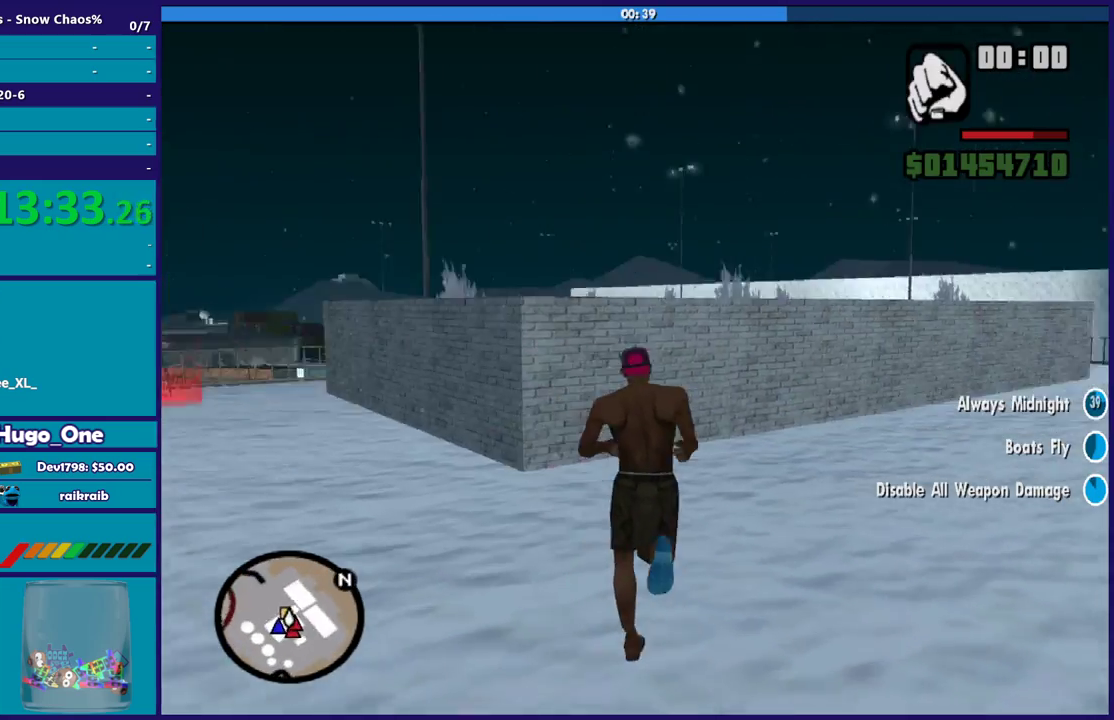
{"buttons": [], "left_stick": "up", "right_stick": "right", "events": [[201, "left_stick", "right"], [234, "L1", "down"], [267, "left_stick", "up-right"], [367, "L1", "up"], [367, "left_stick", "up"]]}
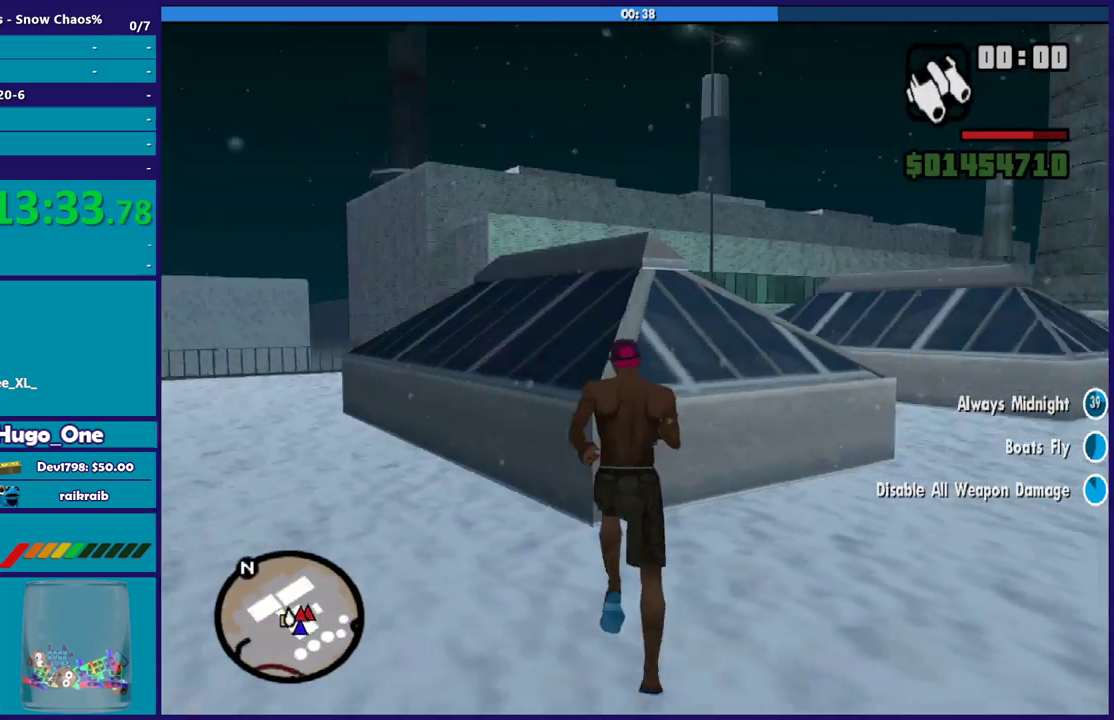
{"buttons": ["L1"], "left_stick": "left", "right_stick": "right", "events": [[133, "L1", "down"], [200, "left_stick", "up-left"], [267, "L1", "up"], [300, "left_stick", "left"], [434, "L1", "down"]]}
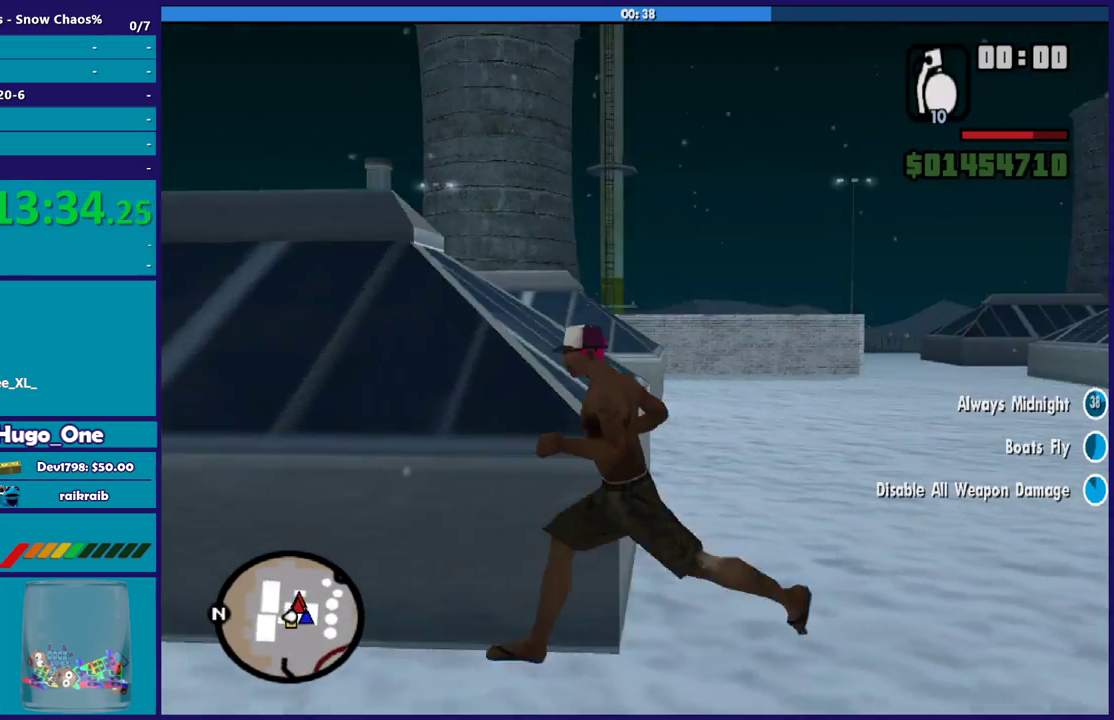
{"buttons": [], "left_stick": "left", "right_stick": "right", "events": [[67, "L1", "up"], [100, "left_stick", "down-left"], [334, "L1", "down"], [434, "left_stick", "left"], [468, "L1", "up"]]}
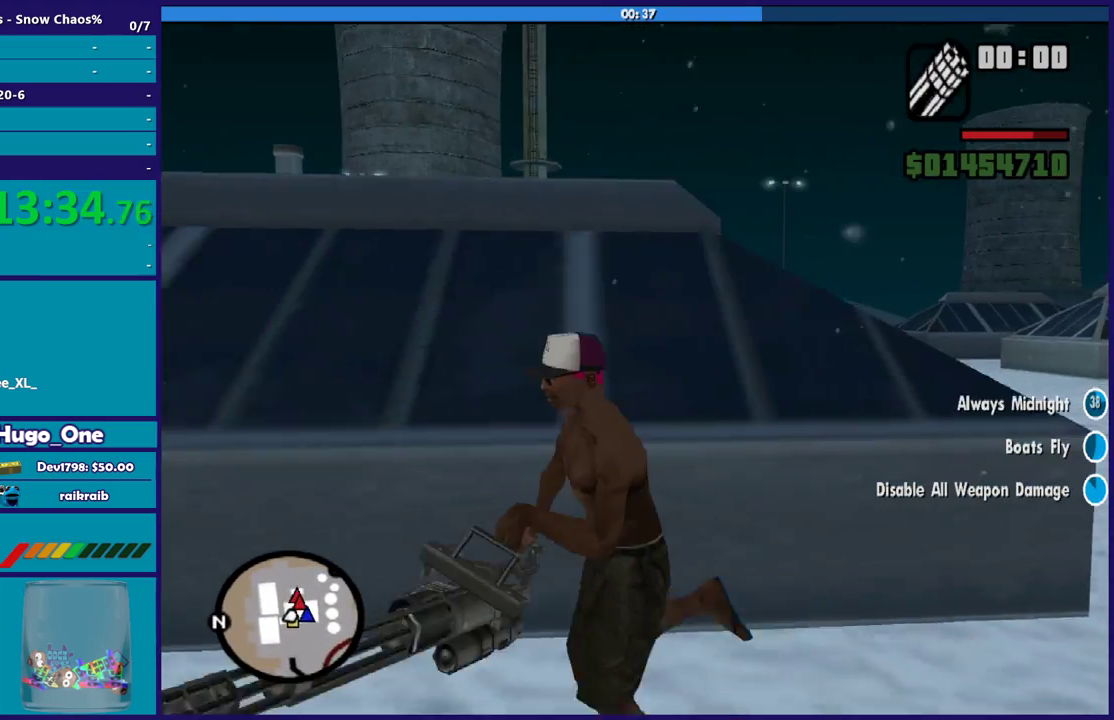
{"buttons": [], "left_stick": "left", "right_stick": "up-right", "events": [[33, "left_stick", "down-left"], [67, "right_stick", "up-right"], [200, "right_stick", "right"], [233, "left_stick", "left"], [400, "right_stick", "up-right"]]}
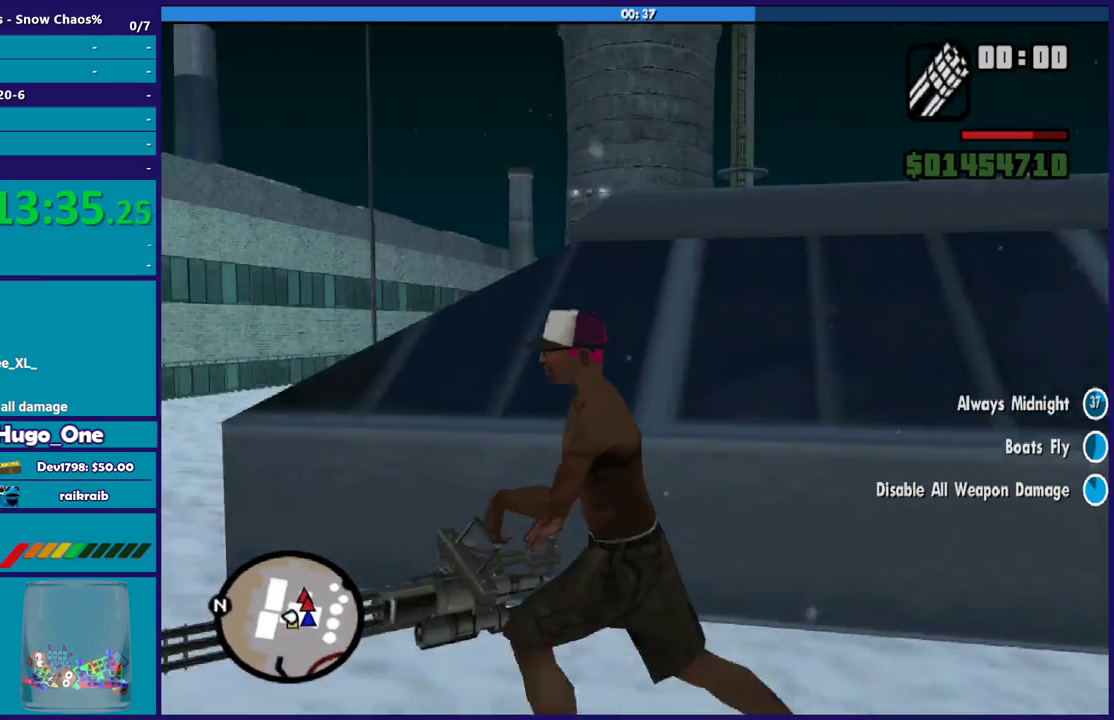
{"buttons": [], "left_stick": "up-left", "right_stick": "right", "events": [[201, "right_stick", "center"], [267, "right_stick", "down-right"], [367, "left_stick", "up-left"], [434, "right_stick", "right"]]}
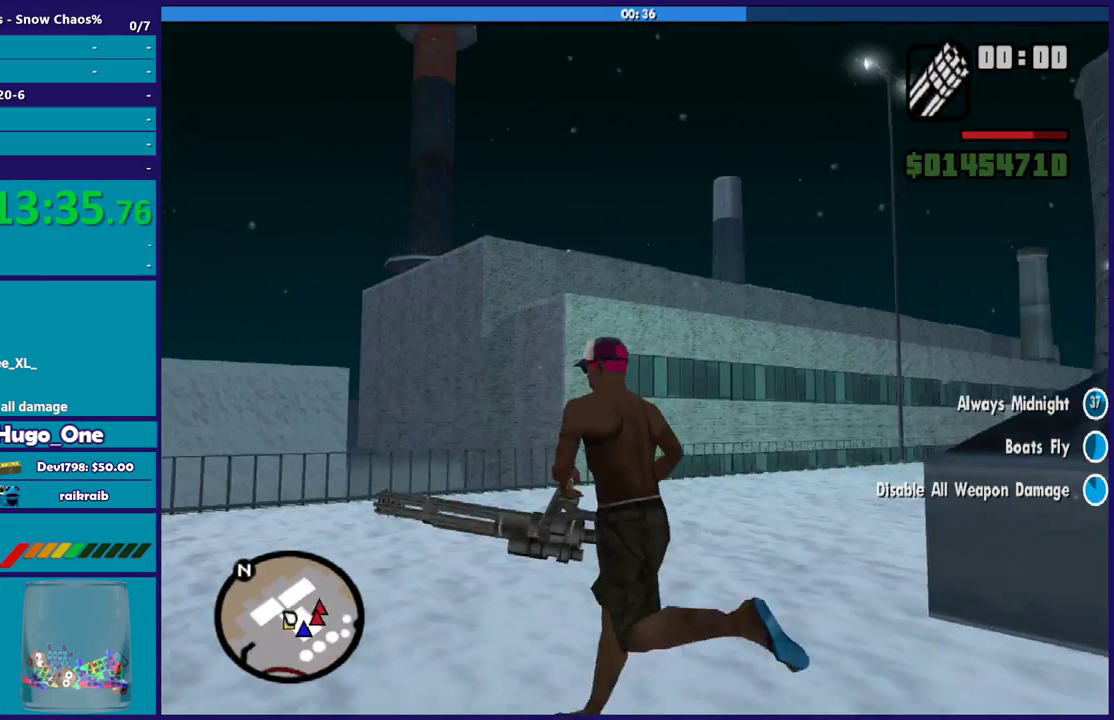
{"buttons": [], "left_stick": "up", "right_stick": "center", "events": [[133, "right_stick", "up-right"], [167, "left_stick", "up"], [267, "right_stick", "right"], [300, "left_stick", "up-left"], [467, "right_stick", "center"], [500, "left_stick", "up"]]}
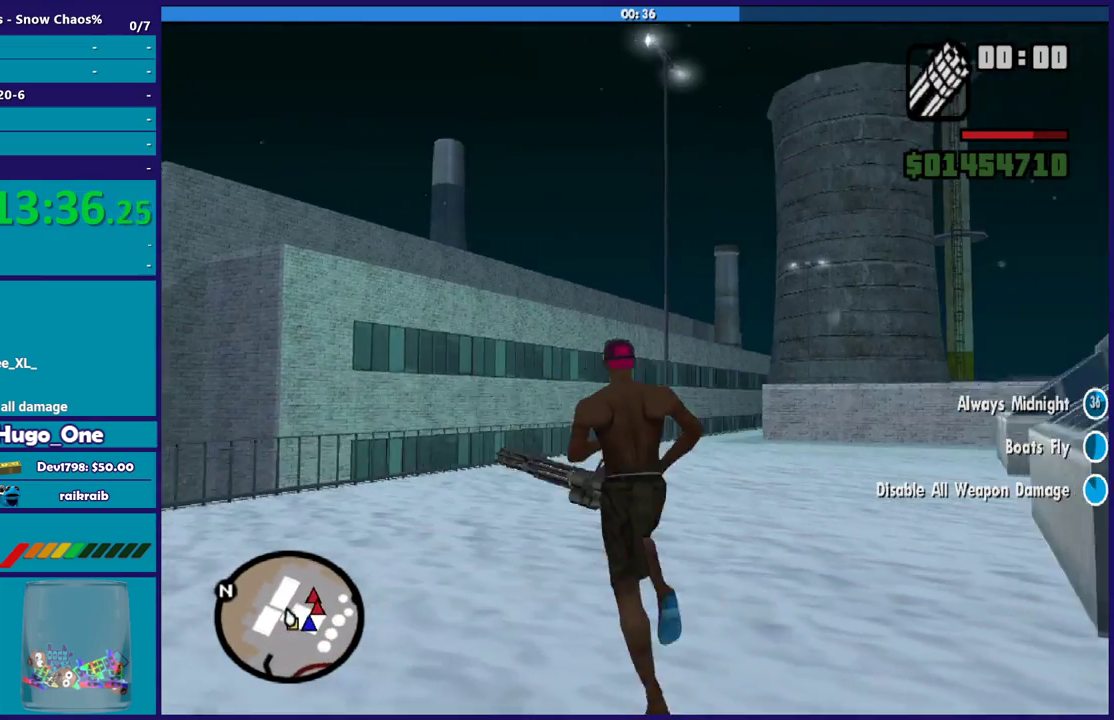
{"buttons": [], "left_stick": "up", "right_stick": "center", "events": [[301, "right_stick", "up-right"], [401, "right_stick", "center"]]}
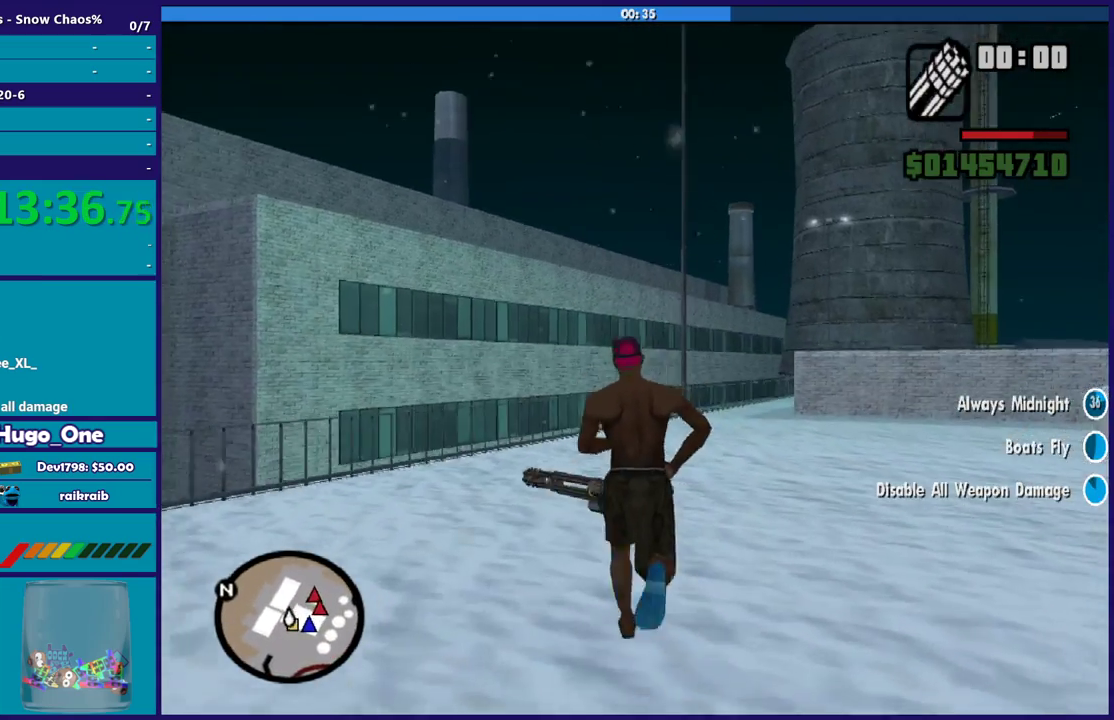
{"buttons": [], "left_stick": "center", "right_stick": "center", "events": [[67, "left_stick", "right"], [67, "right_stick", "up-right"], [167, "left_stick", "center"], [167, "right_stick", "down-right"], [267, "right_stick", "center"]]}
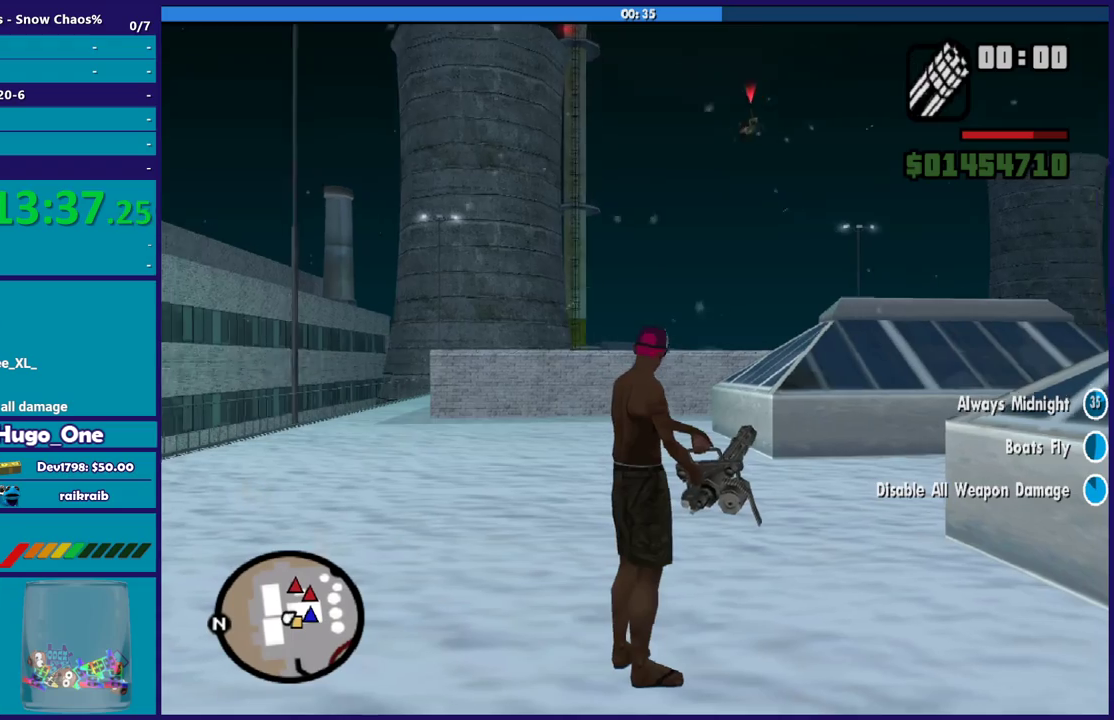
{"buttons": [], "left_stick": "center", "right_stick": "center", "events": []}
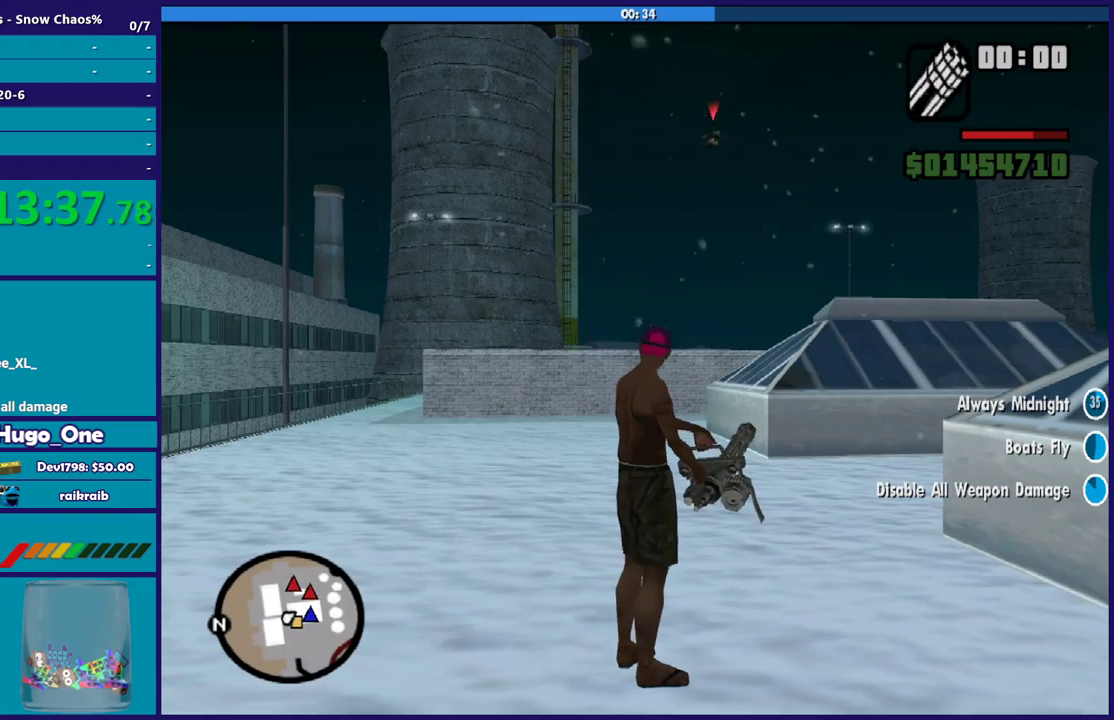
{"buttons": [], "left_stick": "center", "right_stick": "center", "events": []}
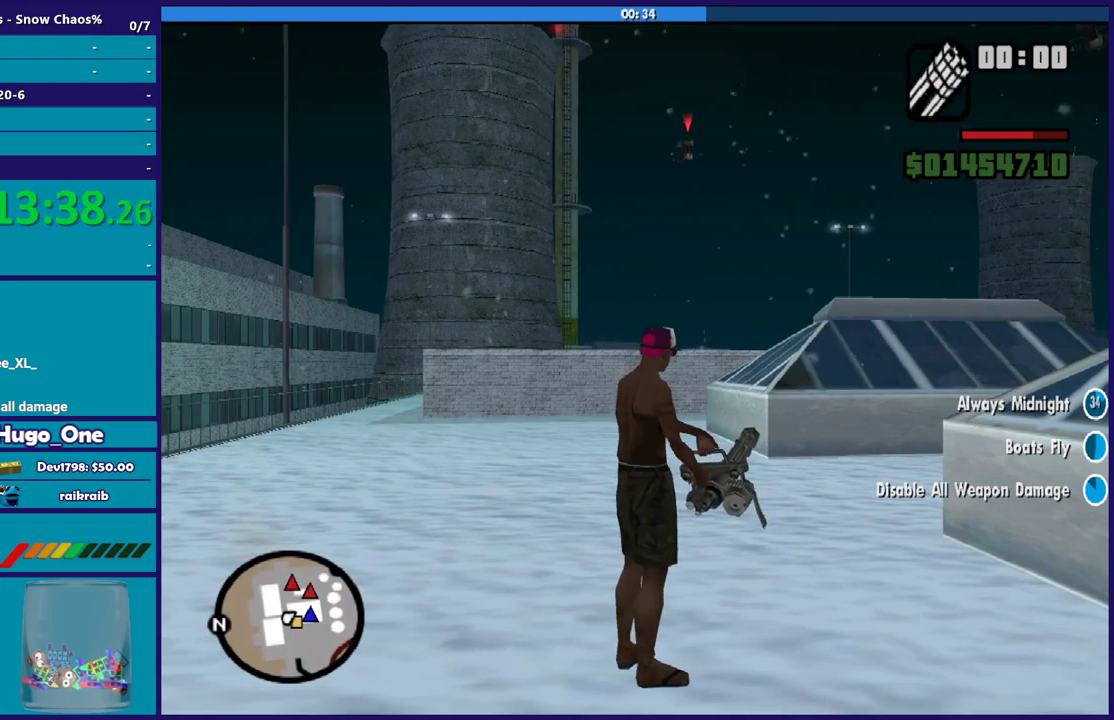
{"buttons": [], "left_stick": "center", "right_stick": "center", "events": []}
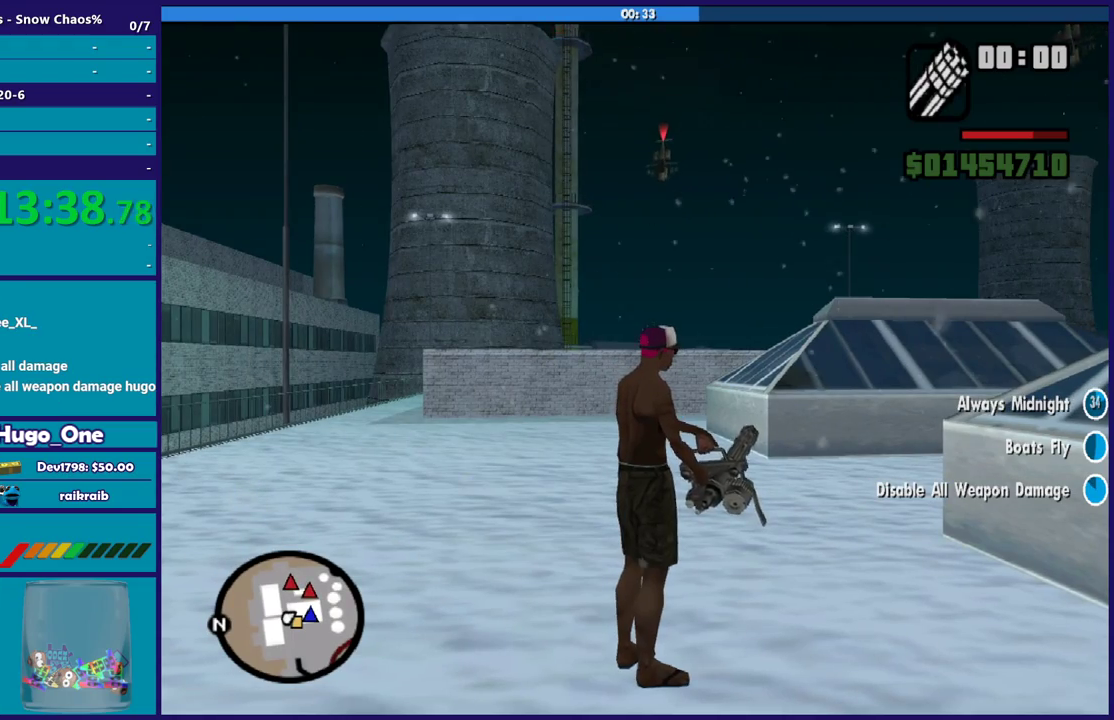
{"buttons": ["R1"], "left_stick": "center", "right_stick": "center", "events": [[500, "R1", "down"]]}
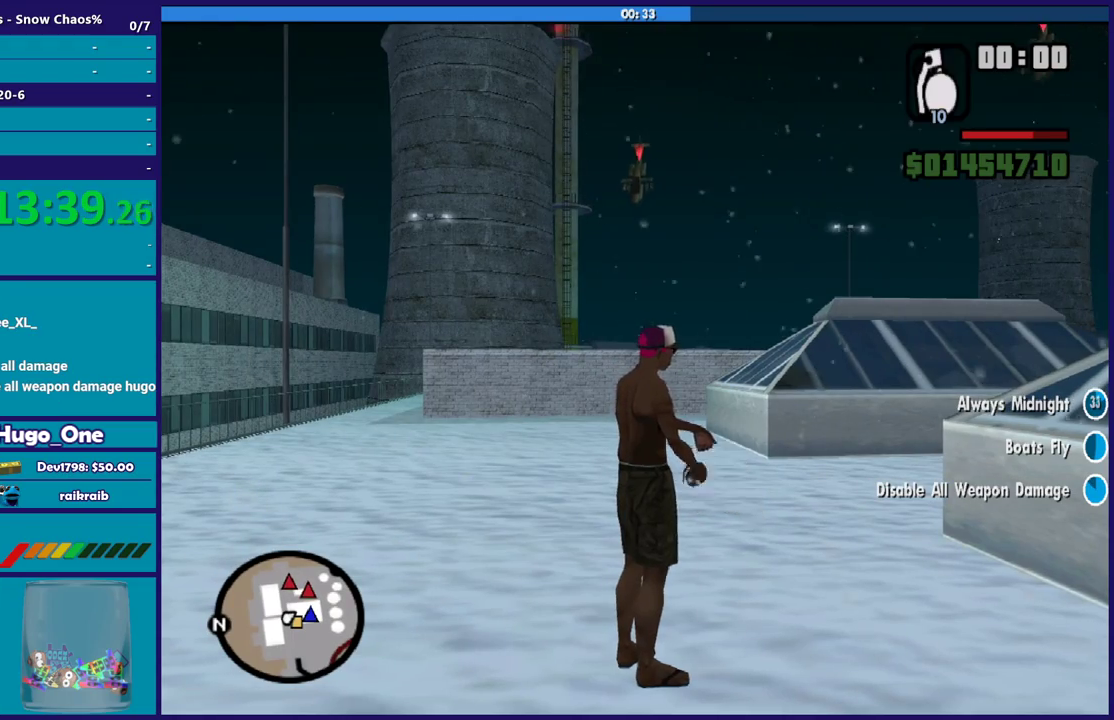
{"buttons": ["R1"], "left_stick": "up", "right_stick": "right", "events": [[34, "left_stick", "right"], [167, "right_stick", "down-right"], [234, "R1", "up"], [301, "left_stick", "up-right"], [401, "left_stick", "up"], [434, "right_stick", "right"], [467, "R1", "down"]]}
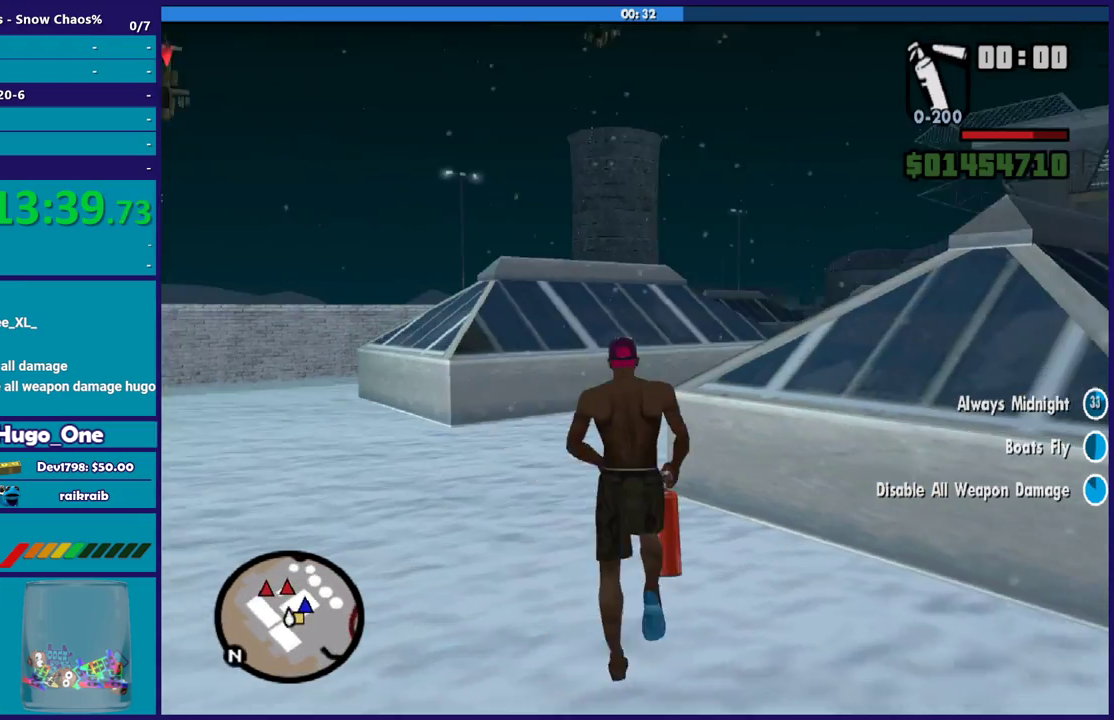
{"buttons": ["A"], "left_stick": "up", "right_stick": "center", "events": [[33, "left_stick", "up-left"], [100, "right_stick", "center"], [133, "R1", "up"], [167, "left_stick", "up"], [233, "A", "down"], [367, "A", "up"], [434, "A", "down"]]}
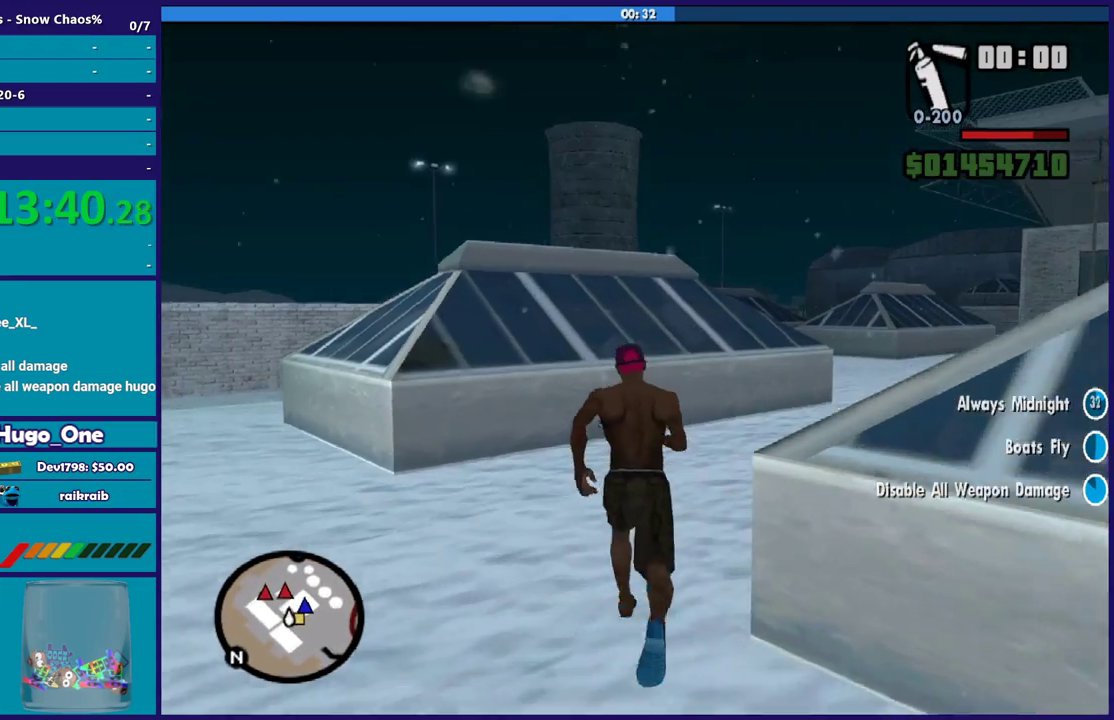
{"buttons": ["A"], "left_stick": "up-right", "right_stick": "center", "events": [[67, "A", "up"], [67, "left_stick", "up-right"], [134, "A", "down"], [267, "A", "up"], [334, "A", "down"]]}
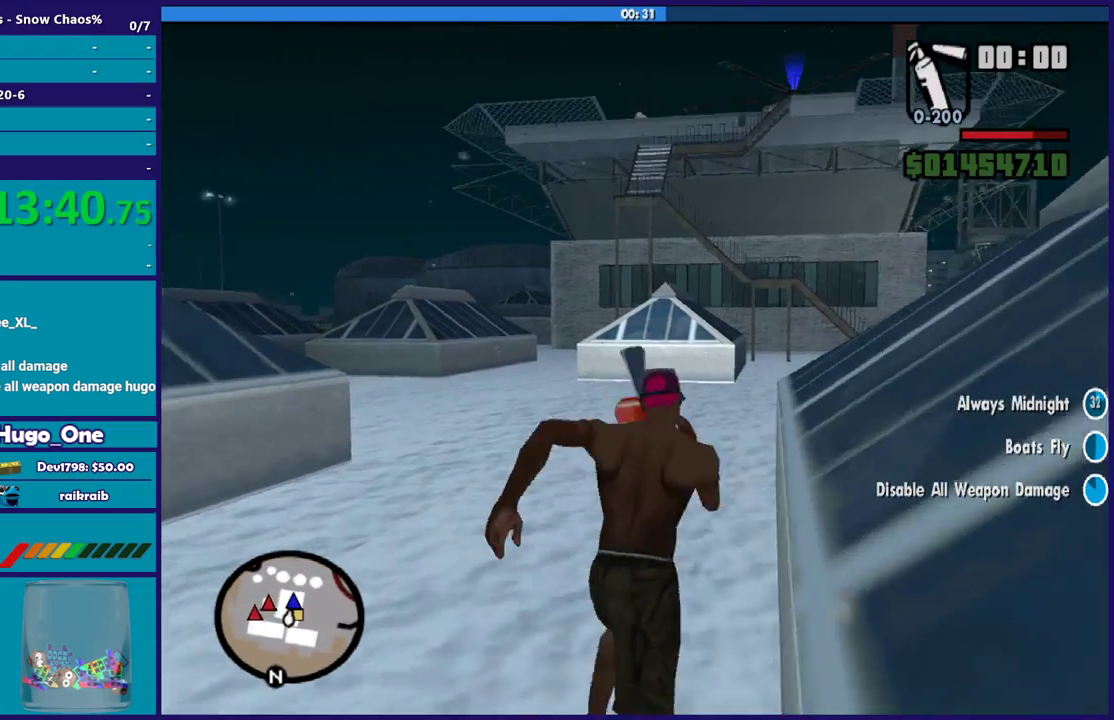
{"buttons": ["A"], "left_stick": "up", "right_stick": "center", "events": [[33, "left_stick", "up"], [133, "A", "up"], [233, "A", "down"], [334, "A", "up"], [434, "A", "down"]]}
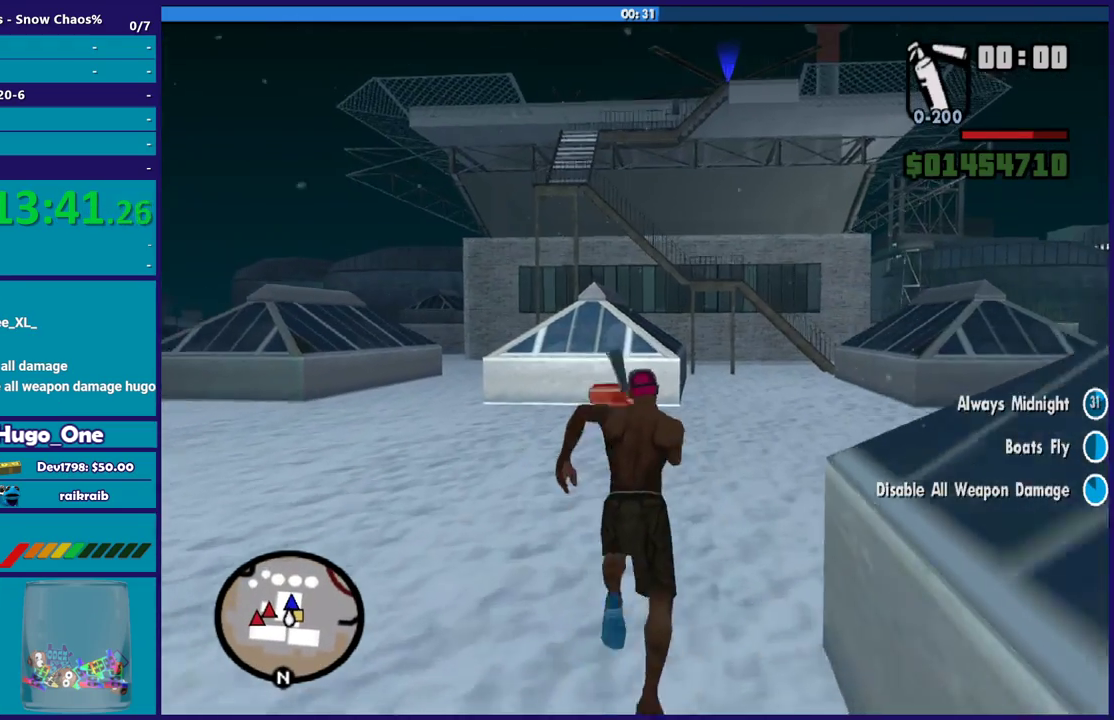
{"buttons": [], "left_stick": "up", "right_stick": "center", "events": [[67, "A", "up"], [134, "A", "down"], [267, "A", "up"], [334, "A", "down"], [468, "A", "up"]]}
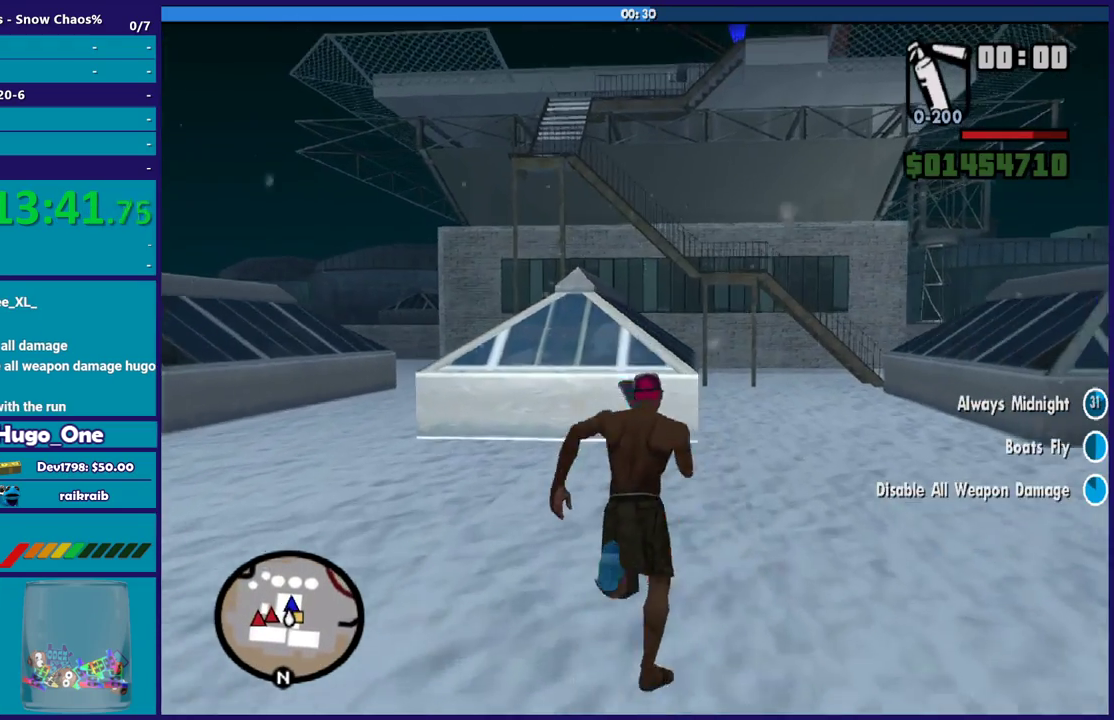
{"buttons": ["A"], "left_stick": "up", "right_stick": "center", "events": [[33, "A", "down"], [167, "A", "up"], [167, "left_stick", "up-right"], [267, "A", "down"], [367, "A", "up"], [367, "left_stick", "up"], [467, "A", "down"]]}
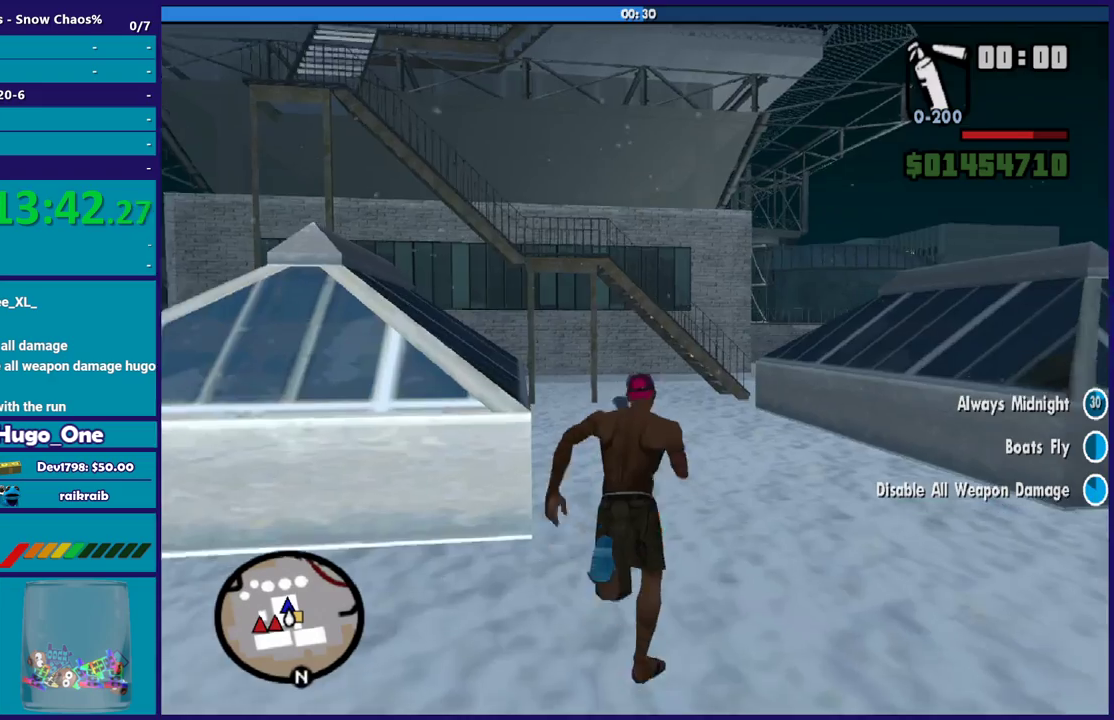
{"buttons": [], "left_stick": "up-right", "right_stick": "center", "events": [[67, "A", "up"], [167, "A", "down"], [267, "A", "up"], [367, "A", "down"], [434, "left_stick", "up-right"], [468, "A", "up"]]}
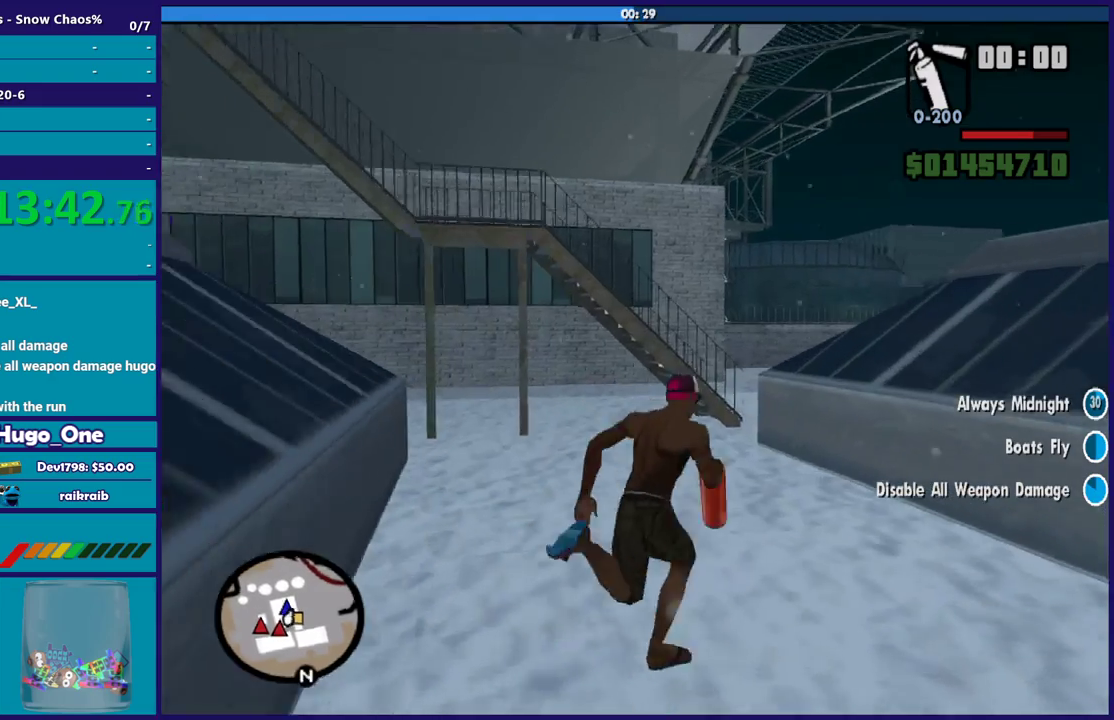
{"buttons": [], "left_stick": "up", "right_stick": "down-left", "events": [[33, "A", "down"], [67, "left_stick", "up"], [133, "A", "up"], [233, "A", "down"], [334, "A", "up"], [500, "right_stick", "down-left"]]}
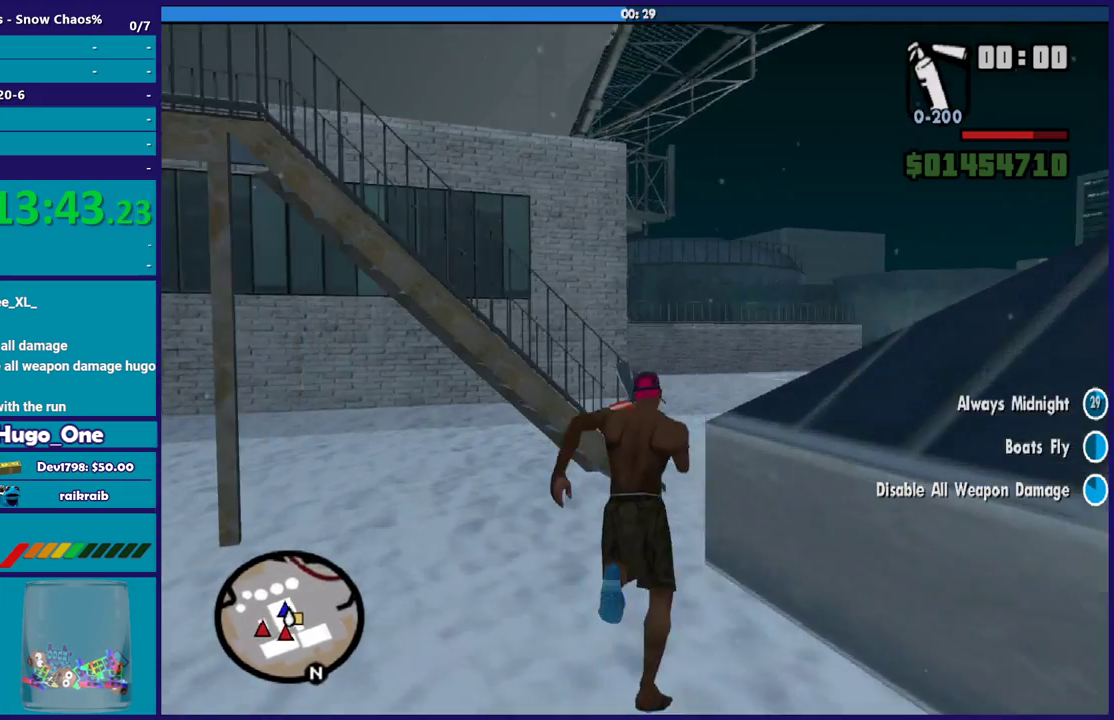
{"buttons": [], "left_stick": "left", "right_stick": "down-left", "events": [[34, "left_stick", "up-left"], [201, "left_stick", "left"]]}
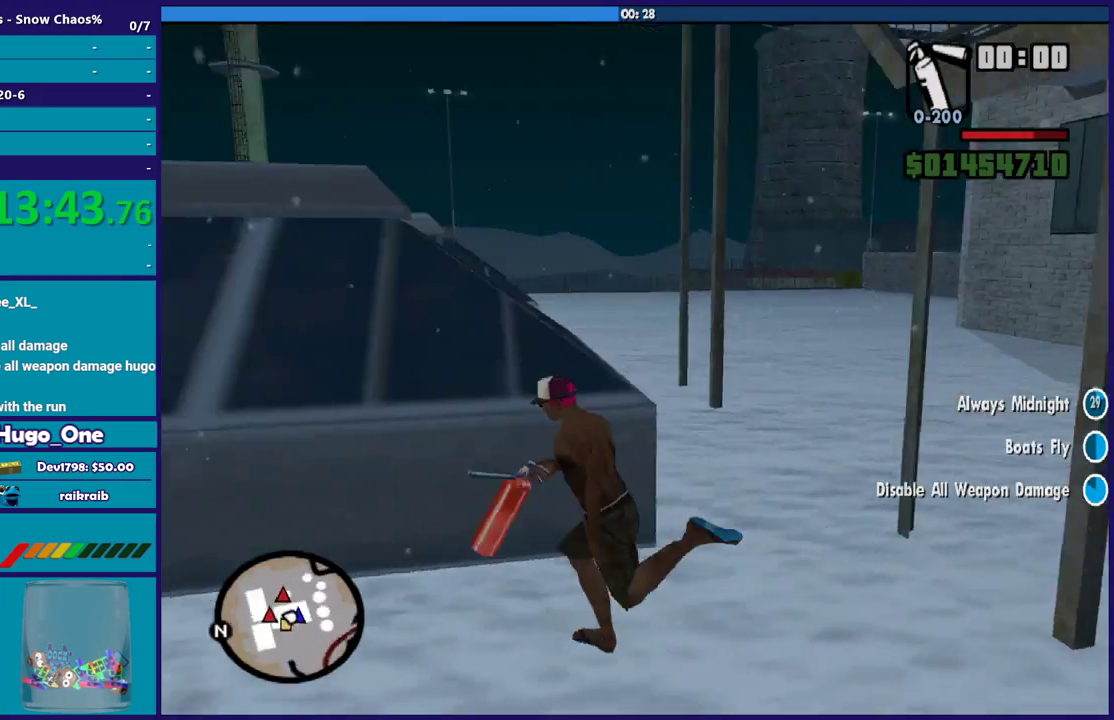
{"buttons": ["A"], "left_stick": "up", "right_stick": "center", "events": [[33, "right_stick", "left"], [100, "left_stick", "up-left"], [133, "right_stick", "center"], [233, "A", "down"], [367, "A", "up"], [367, "left_stick", "up"], [434, "A", "down"]]}